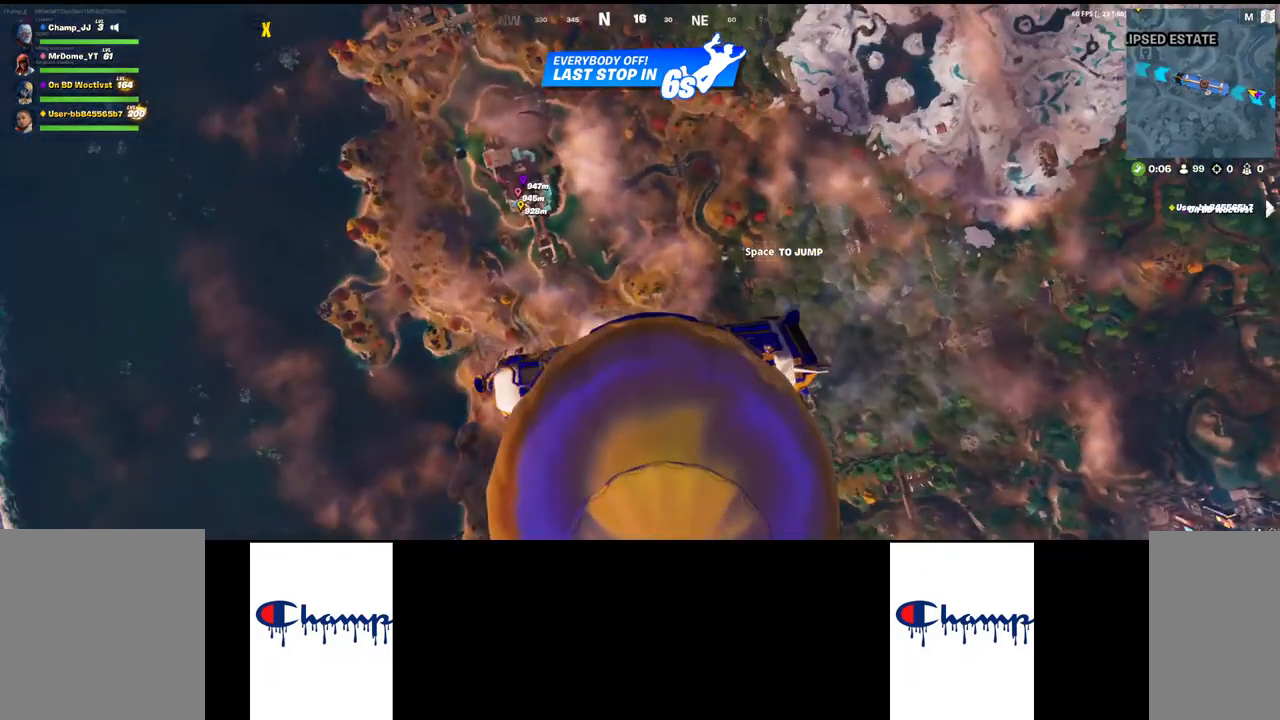
Gameplay with keyboard and mouse; each line is a JSON object with the keys and mouse buttons held at the frame after it. "events" lists presses ("down") and releases ("up") of "1", "2", "3", "4", "a", "alt", "c", "ctrl", "d", "e", "q", "r", "s", "shift", "space", "tab", "w", "x", "z", "mouse_left", "mouse_wheel", "mouse_right", "mouse_mb4" and "mouse_mb5" between this image and that frame as [ms after this image, input, new state], when the widget could be followed in between. "mouse_left", "mouse_wheel", "mouse_right", "mouse_mb4", "mouse_mb5" = the "left", "wheel", "right", "mb4", "mb5" buttons of the "mouse" list. No other keys are recorded. "wheel" means that the mouse wheel is clicked or scrolled. Mouse movement is not recorded.
{"keys": ["shift", "w"], "mouse": [], "events": [[17, "space", "down"], [133, "space", "up"], [267, "w", "down"], [283, "shift", "down"]]}
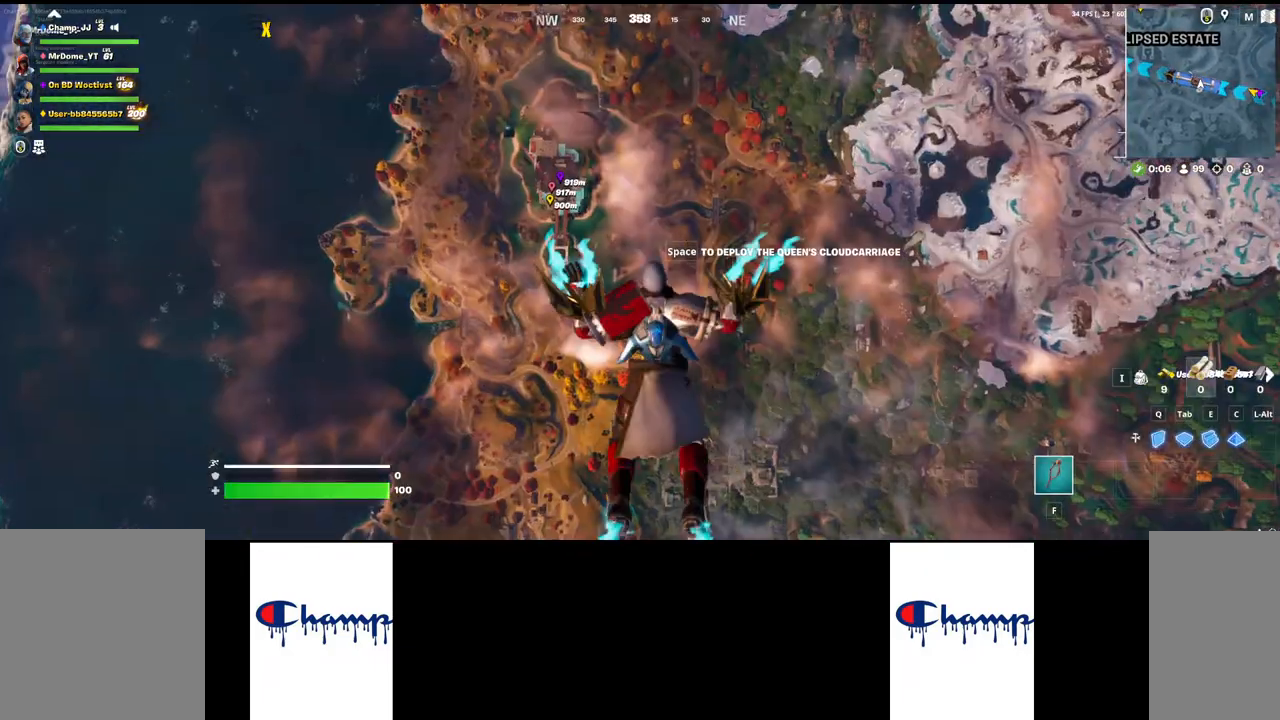
{"keys": ["w"], "mouse": [], "events": [[50, "shift", "up"]]}
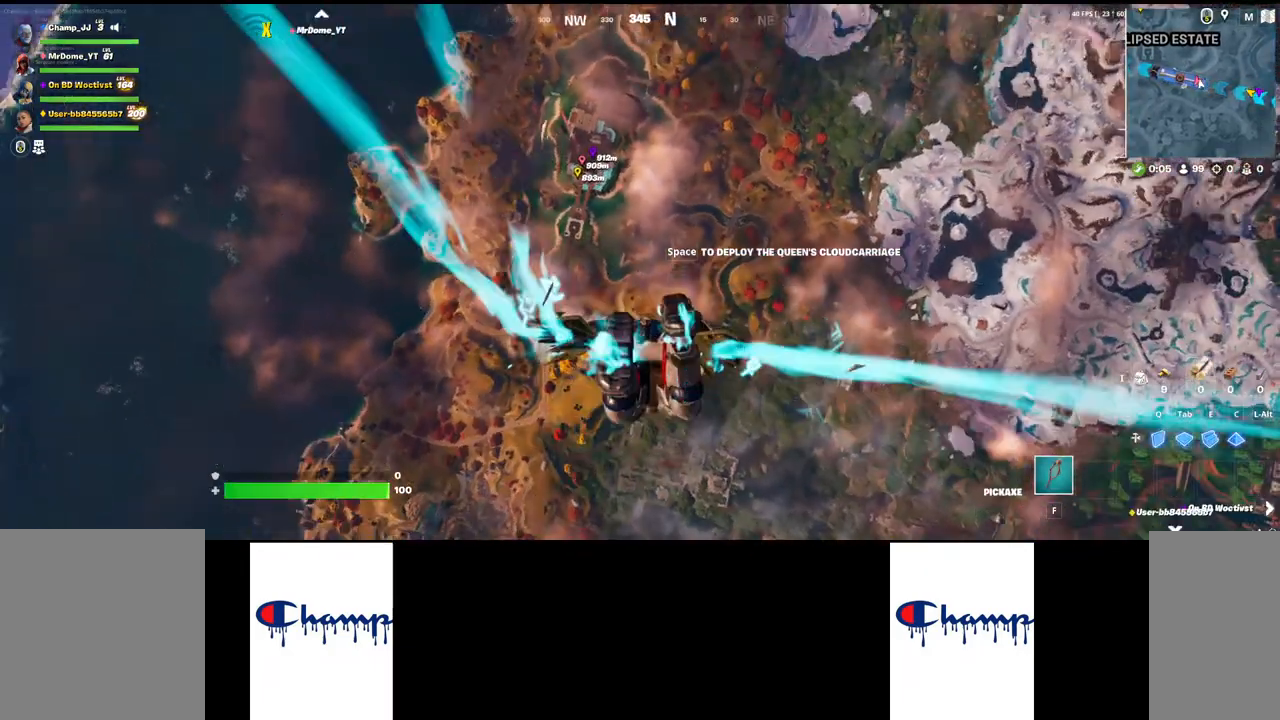
{"keys": ["w"], "mouse": [], "events": []}
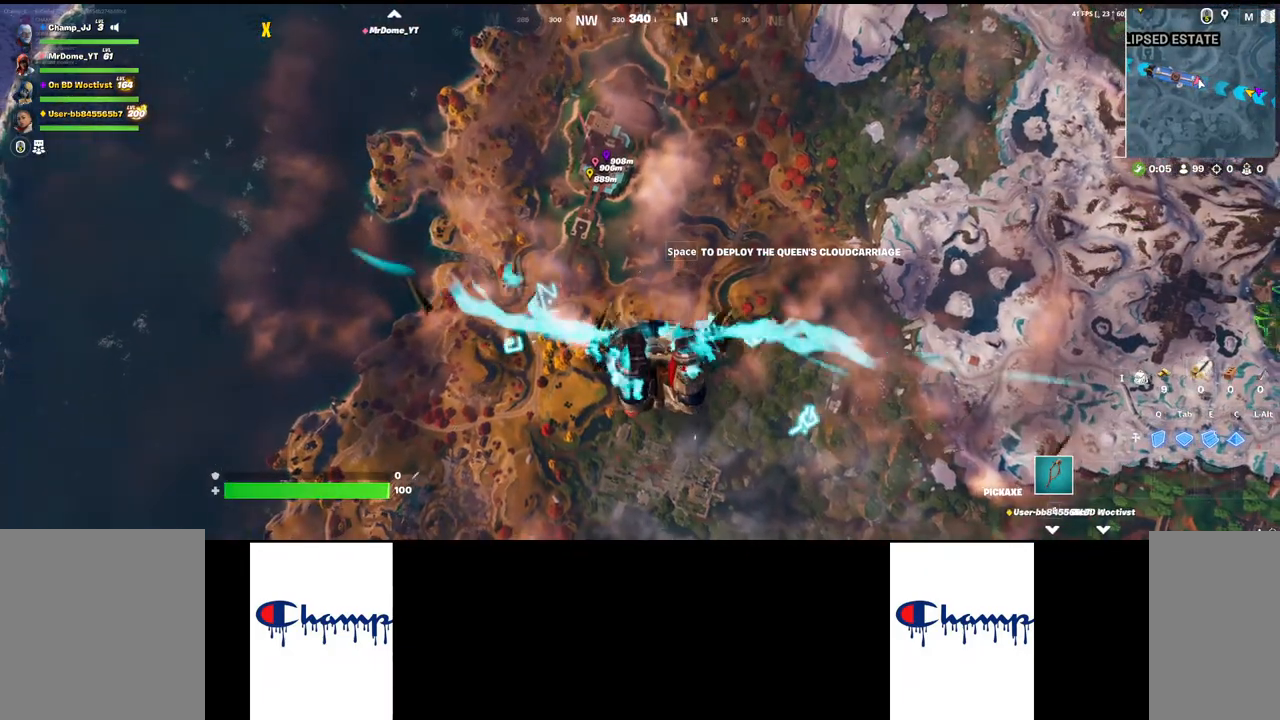
{"keys": ["w"], "mouse": [], "events": []}
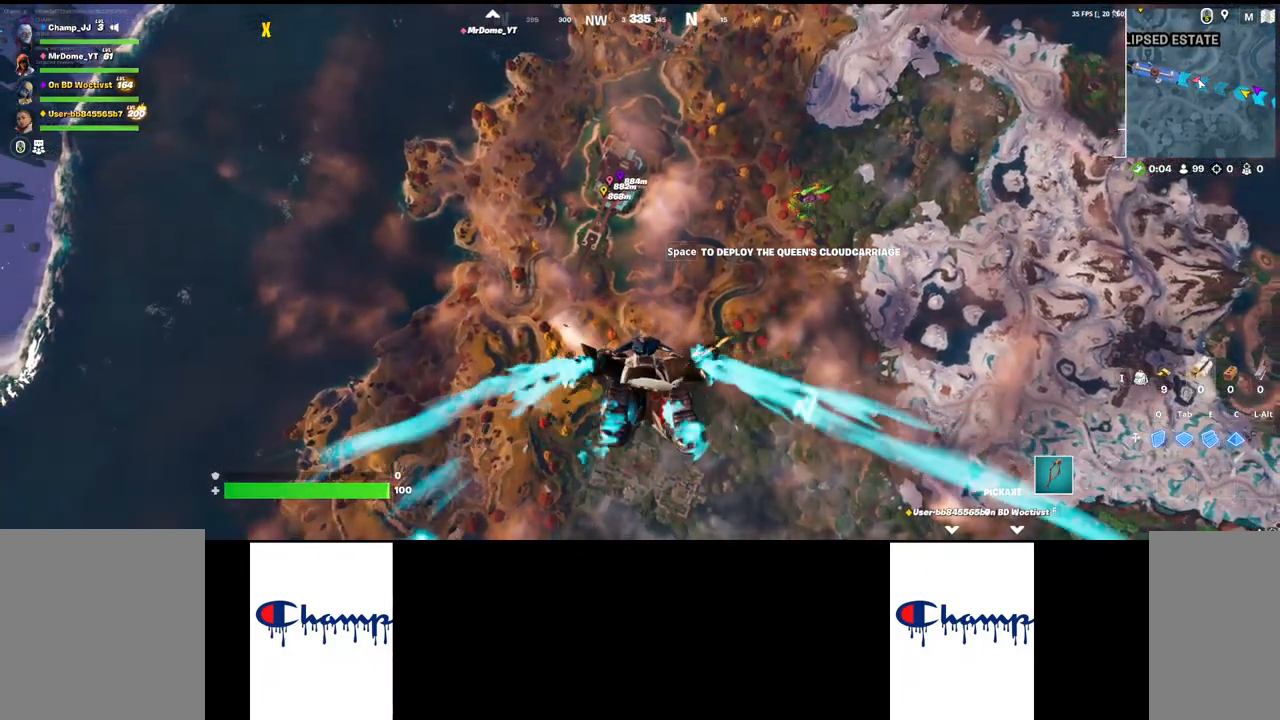
{"keys": ["w"], "mouse": [], "events": []}
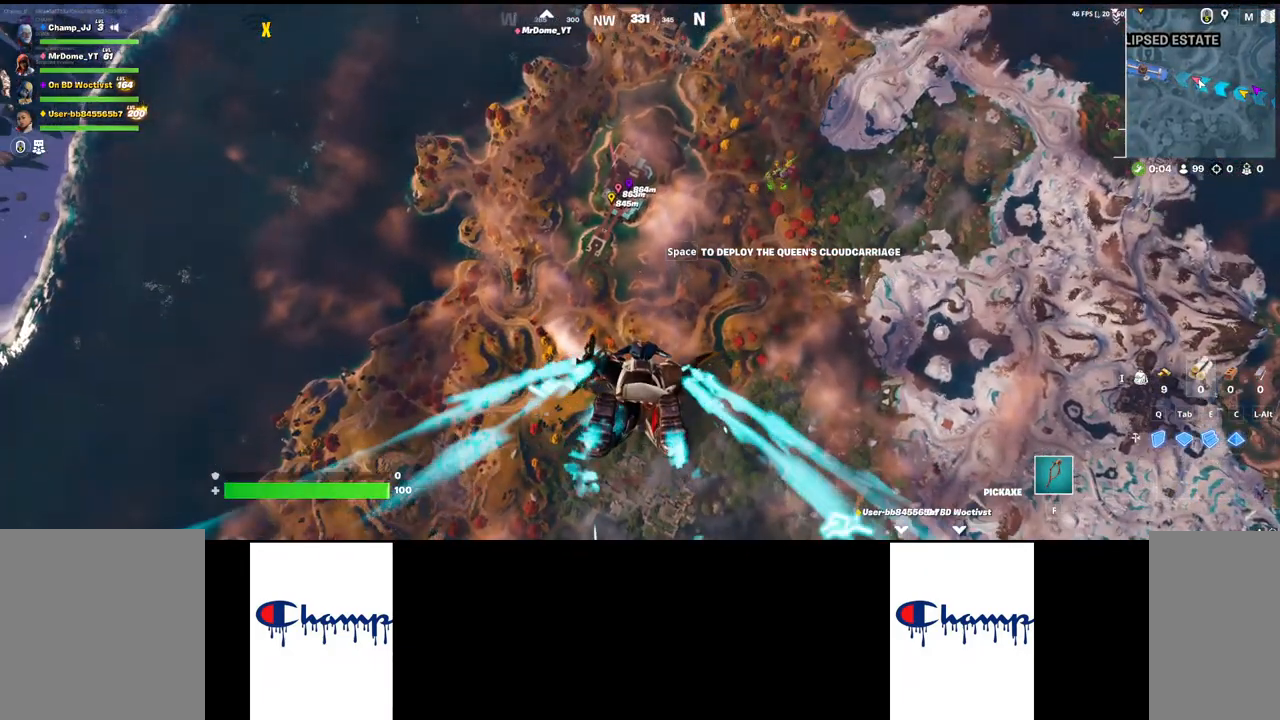
{"keys": ["w"], "mouse": [], "events": []}
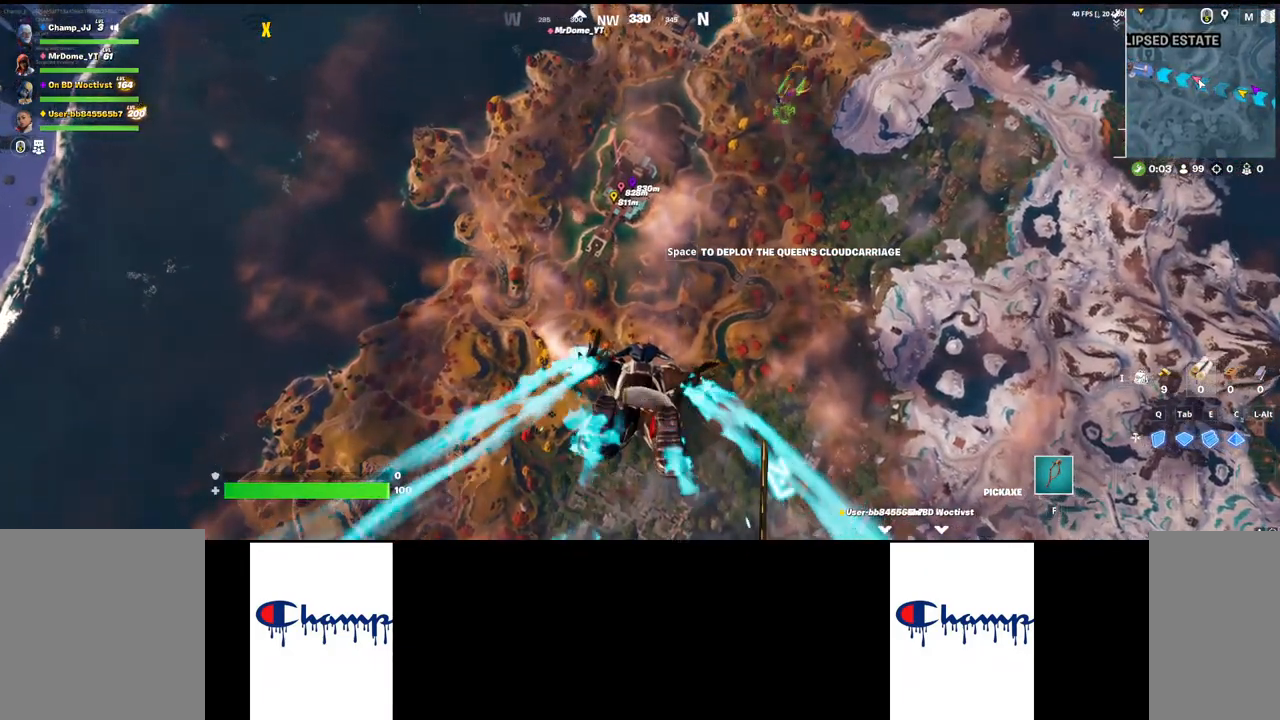
{"keys": ["w"], "mouse": [], "events": []}
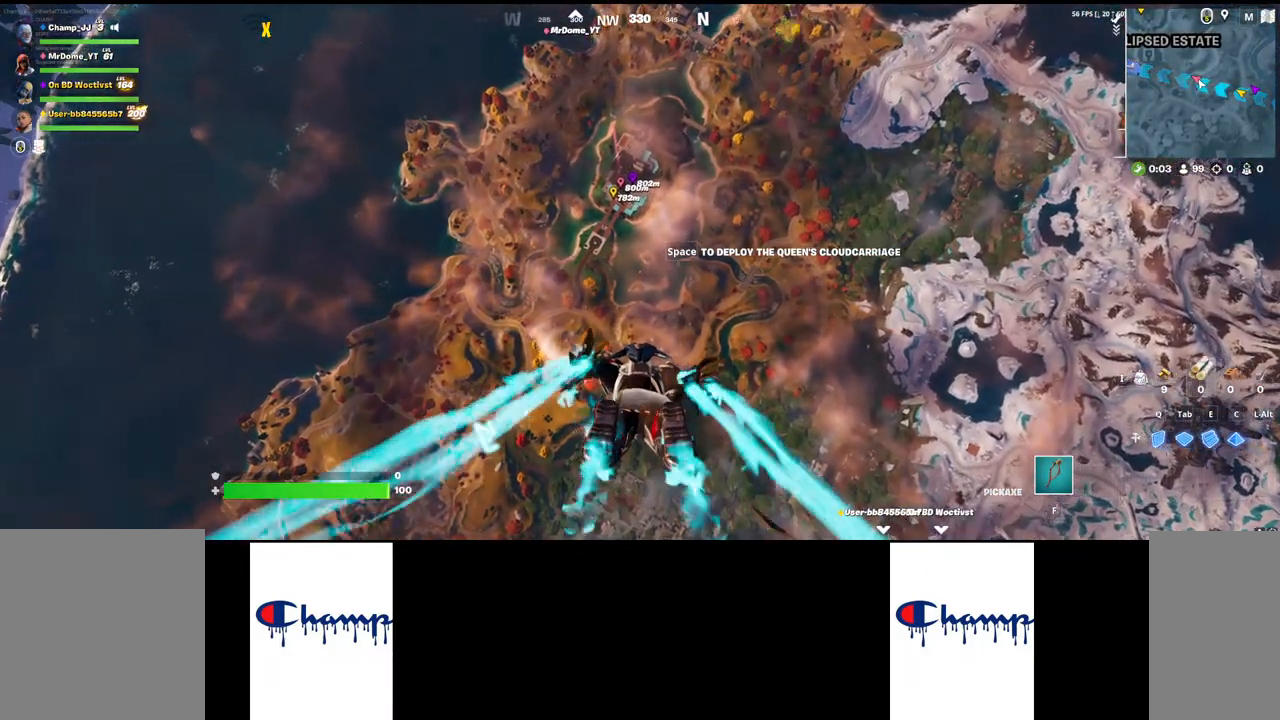
{"keys": ["w"], "mouse": [], "events": []}
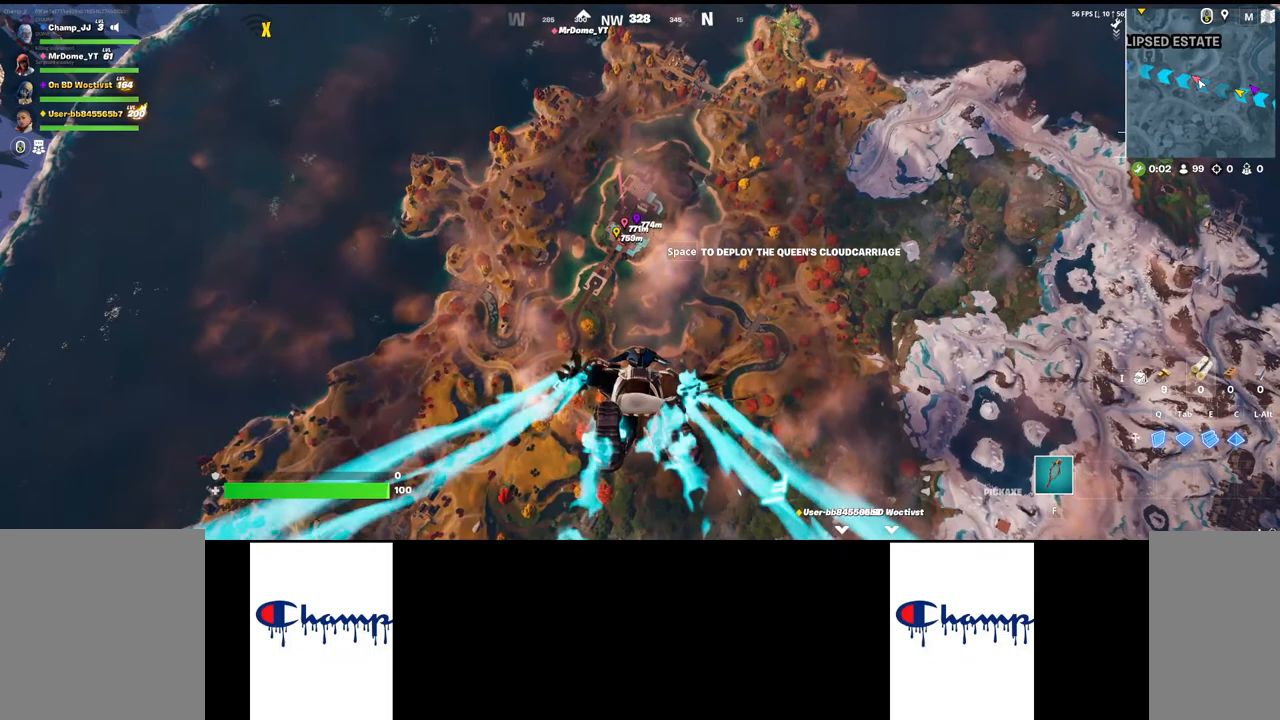
{"keys": ["w"], "mouse": [], "events": []}
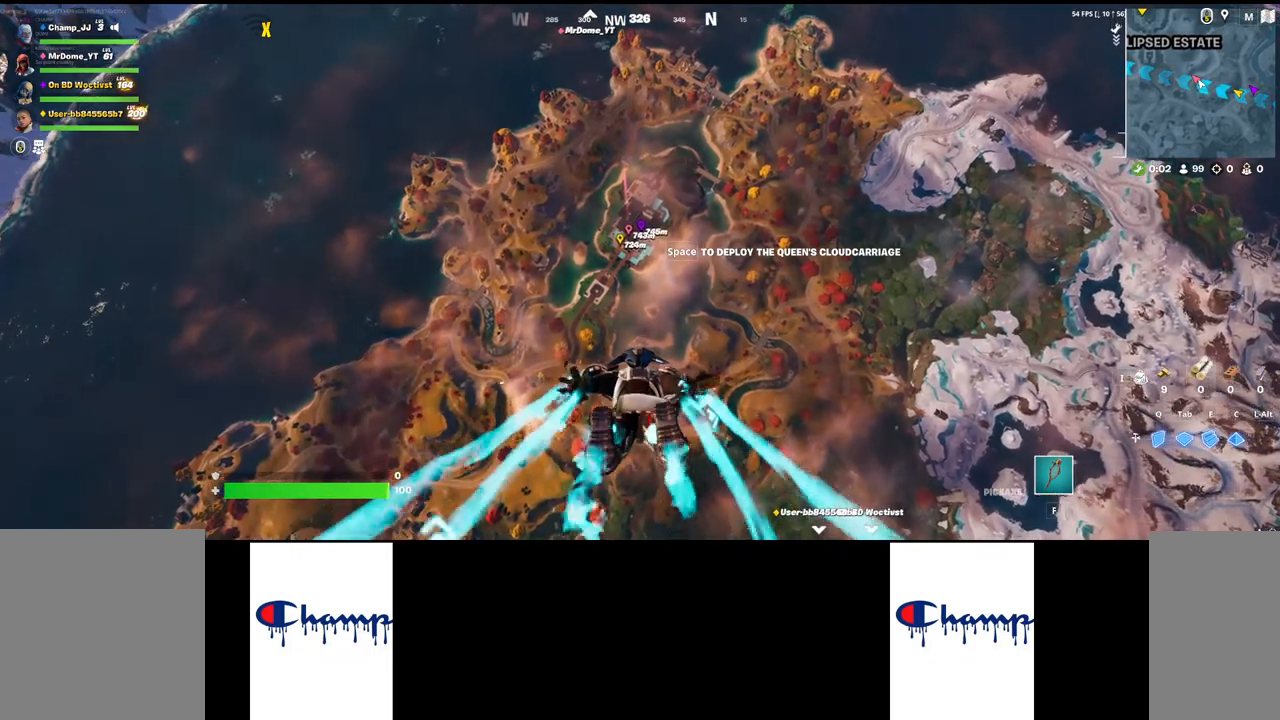
{"keys": ["w"], "mouse": [], "events": []}
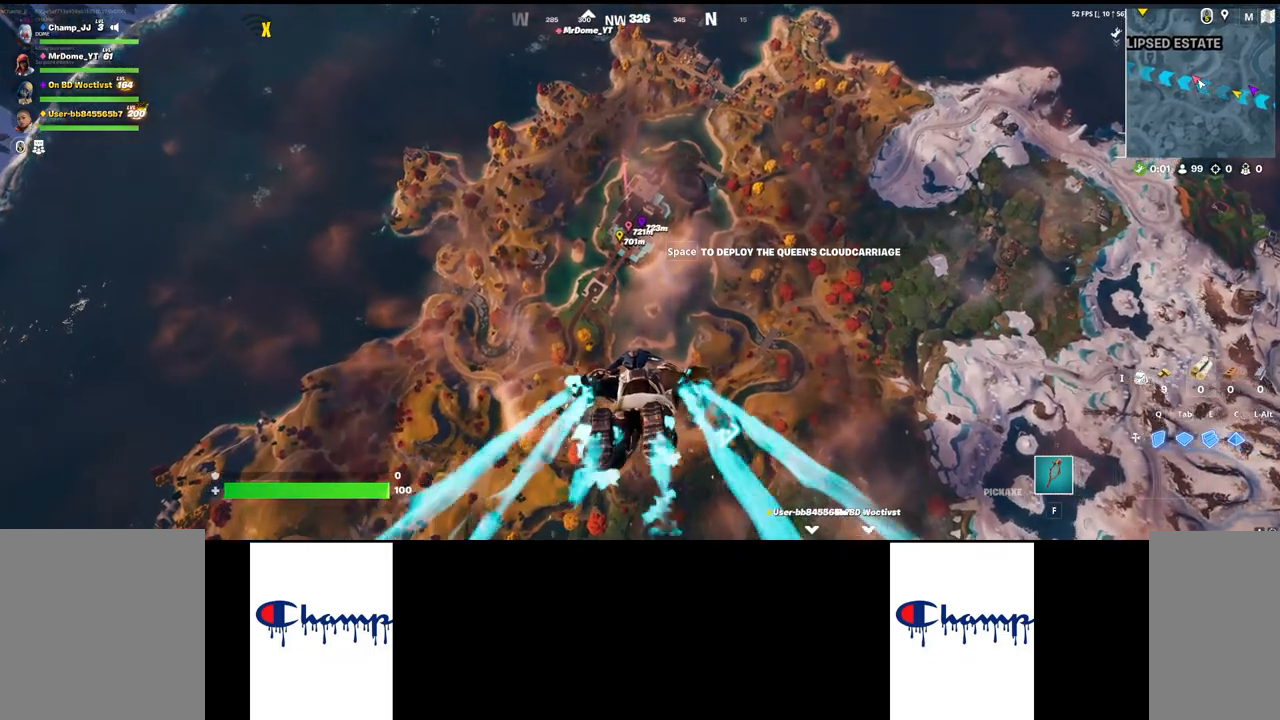
{"keys": ["w"], "mouse": [], "events": []}
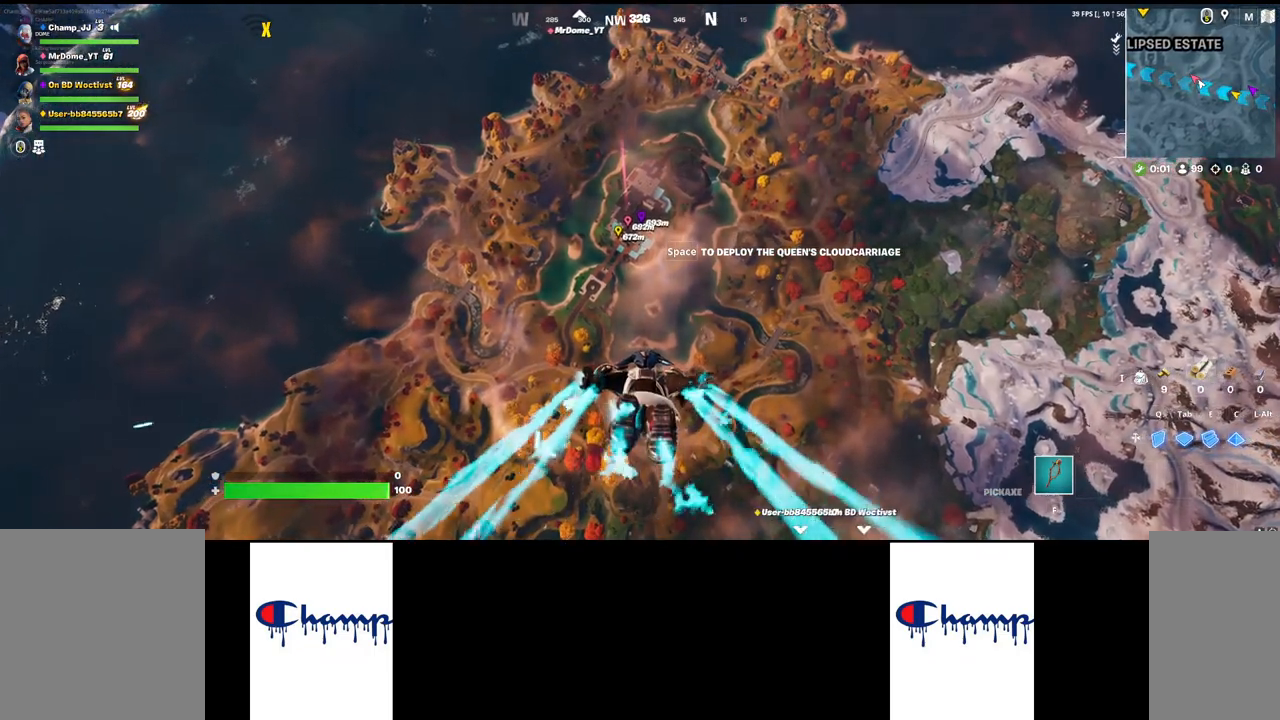
{"keys": ["w"], "mouse": [], "events": []}
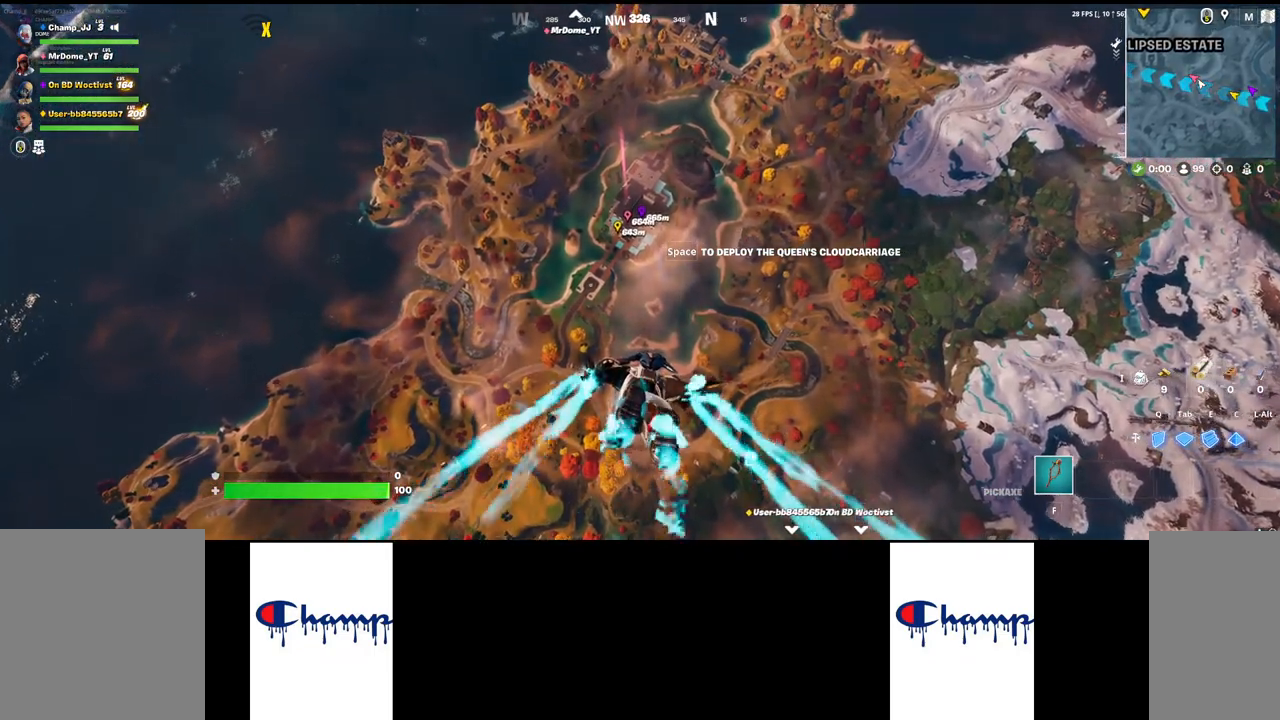
{"keys": ["w"], "mouse": [], "events": []}
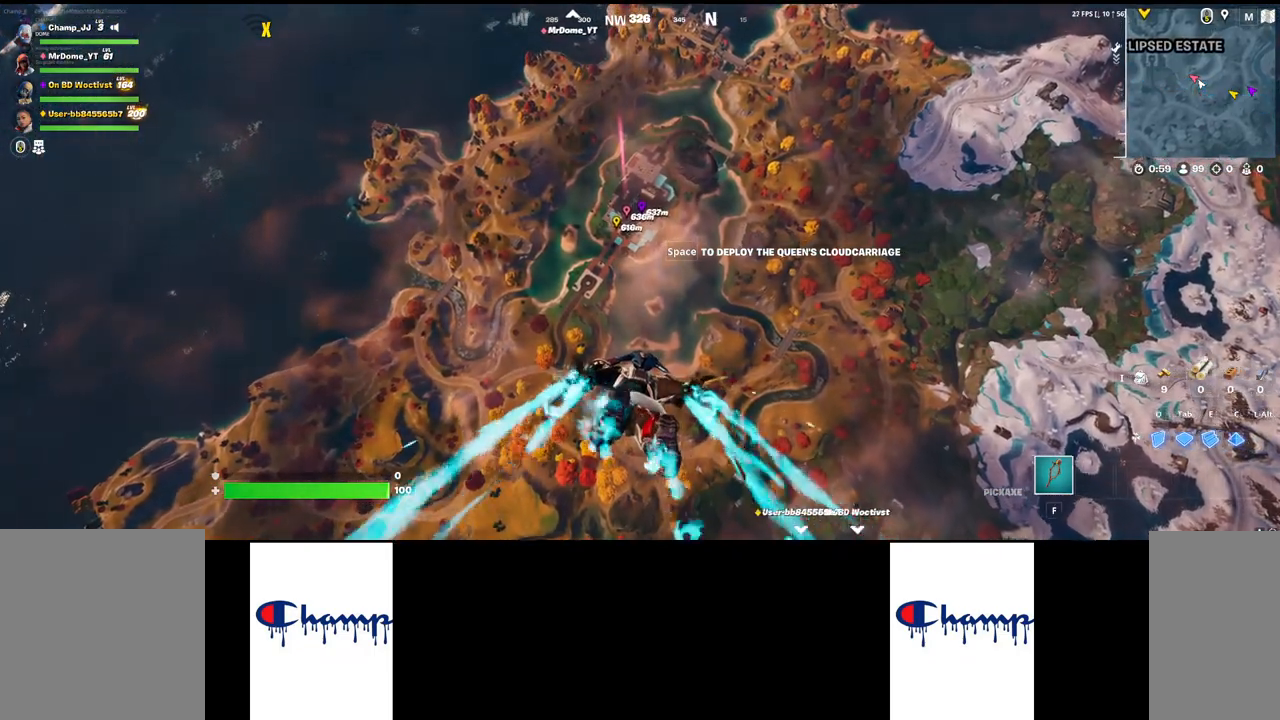
{"keys": ["w"], "mouse": [], "events": []}
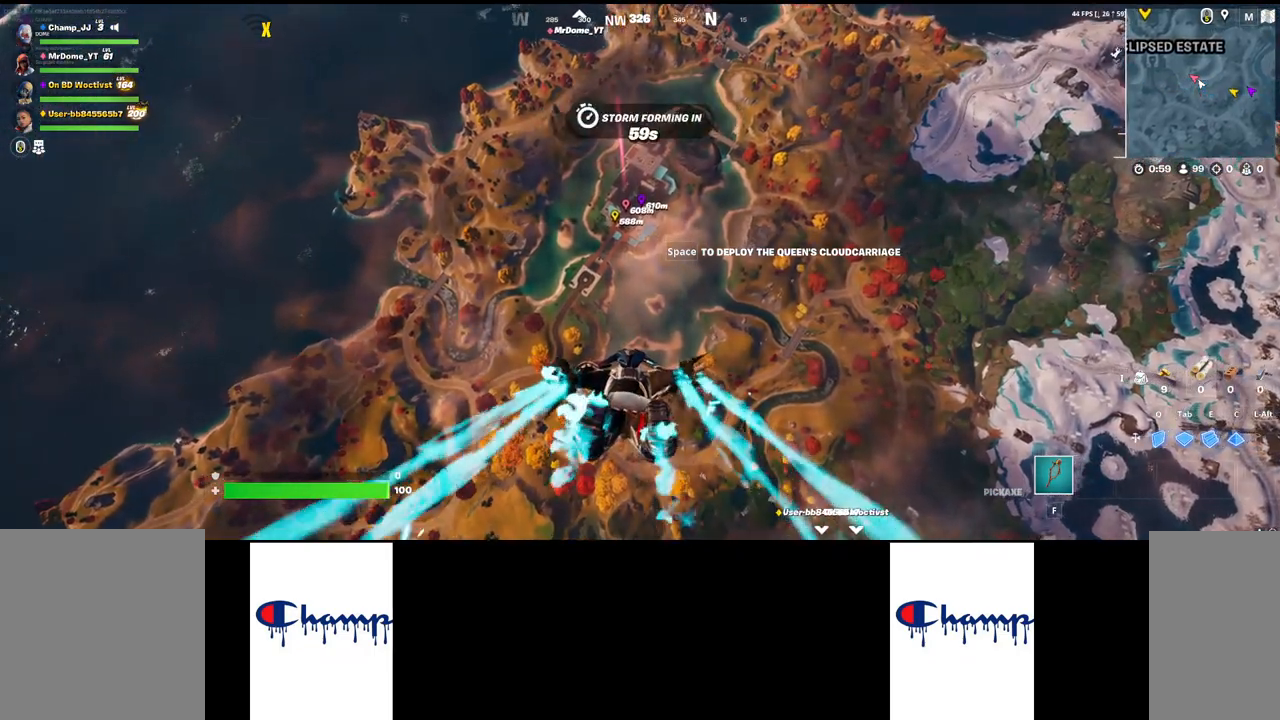
{"keys": ["w"], "mouse": [], "events": []}
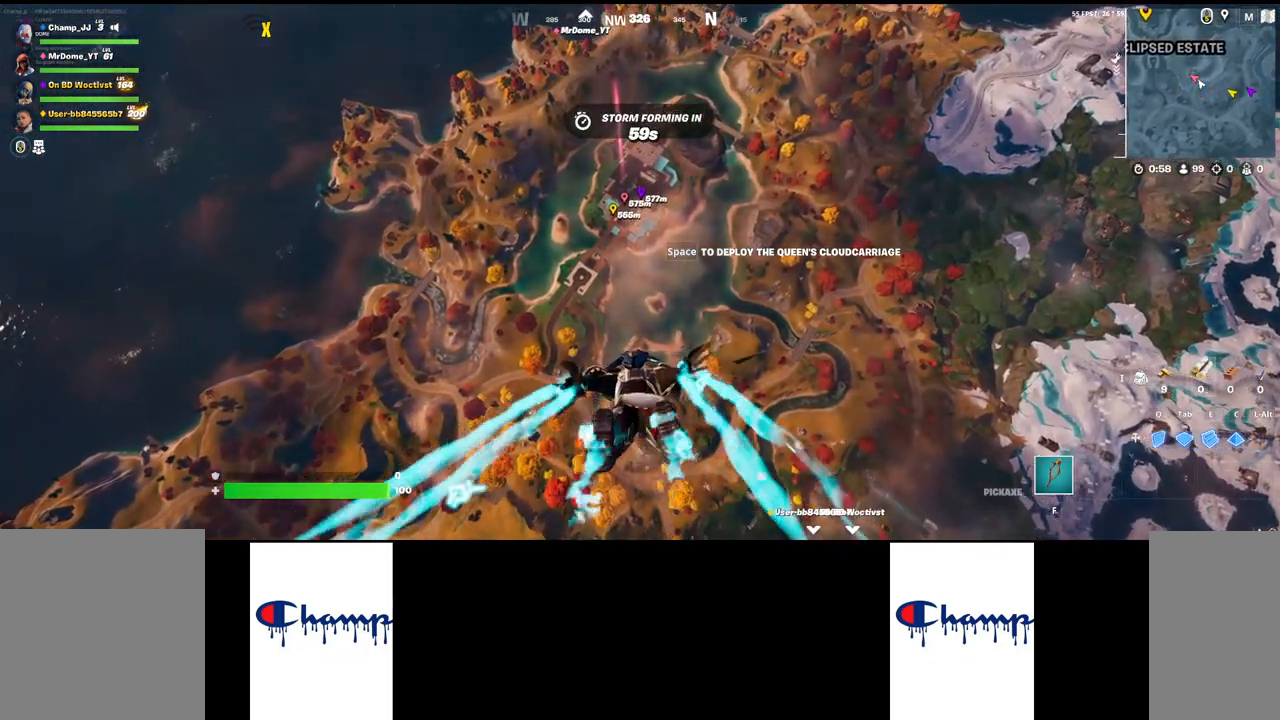
{"keys": ["w"], "mouse": [], "events": []}
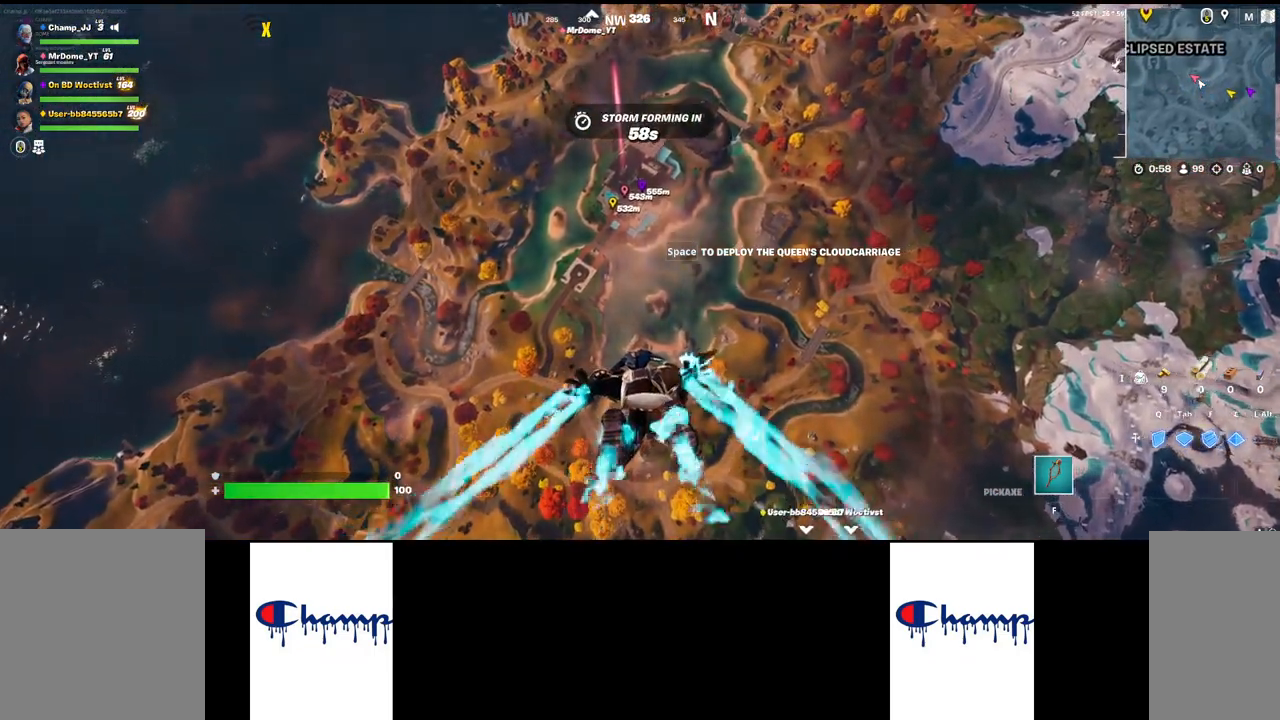
{"keys": ["w"], "mouse": [], "events": []}
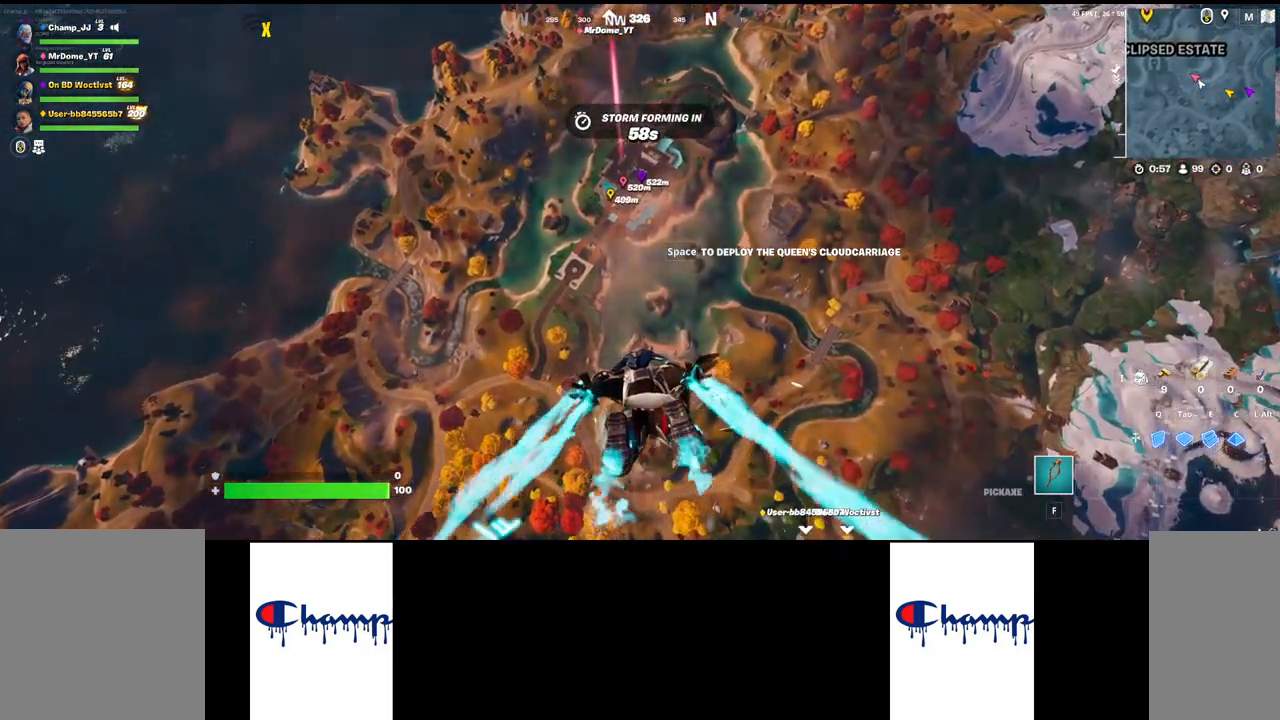
{"keys": ["w"], "mouse": [], "events": []}
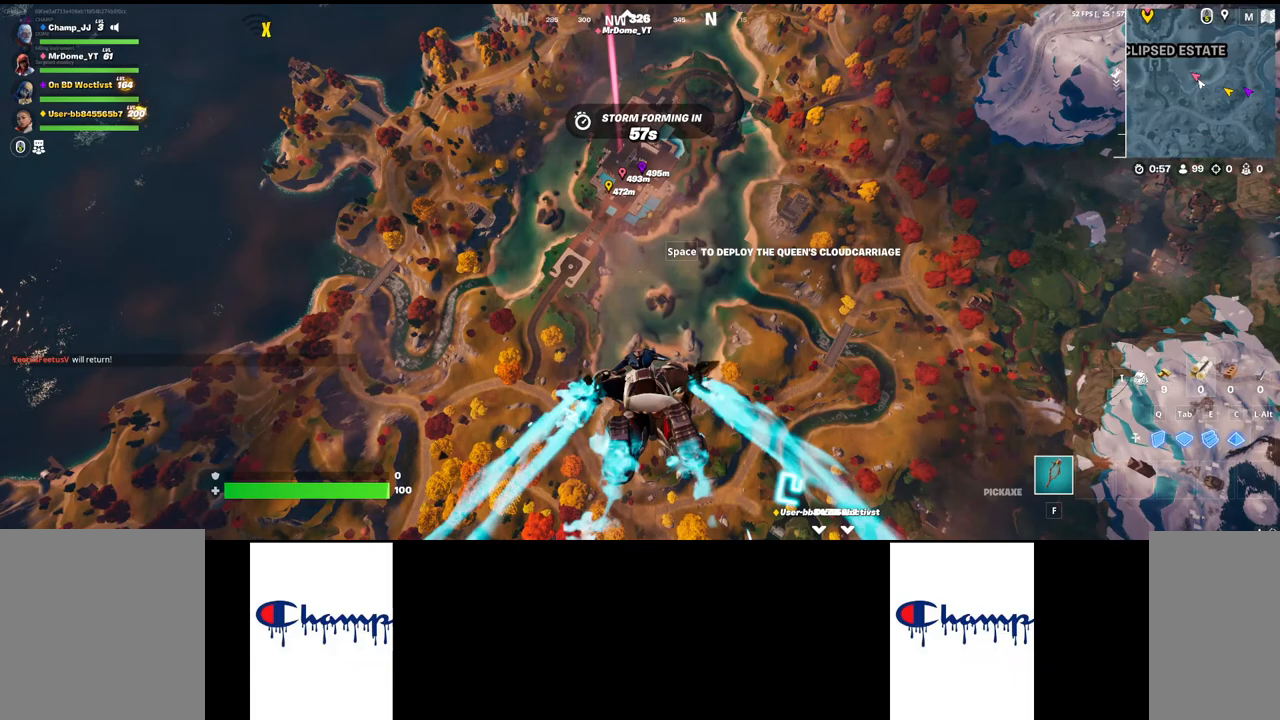
{"keys": ["w"], "mouse": [], "events": []}
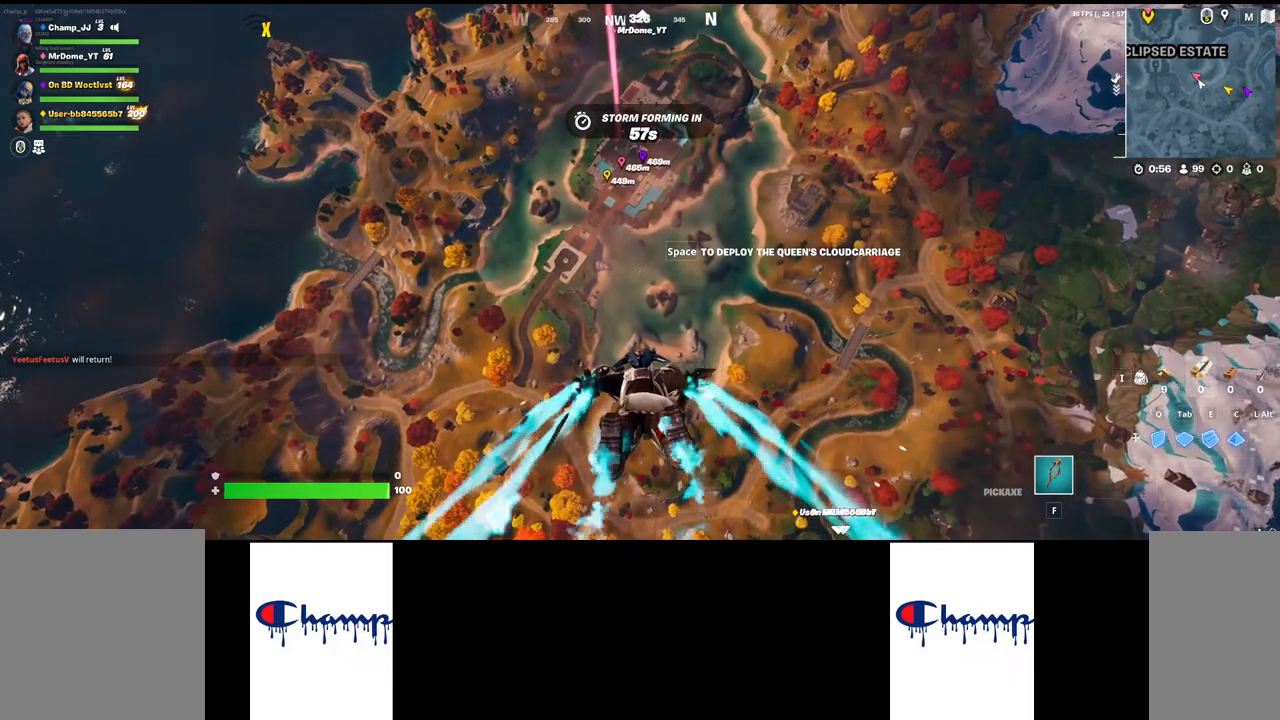
{"keys": ["w"], "mouse": [], "events": []}
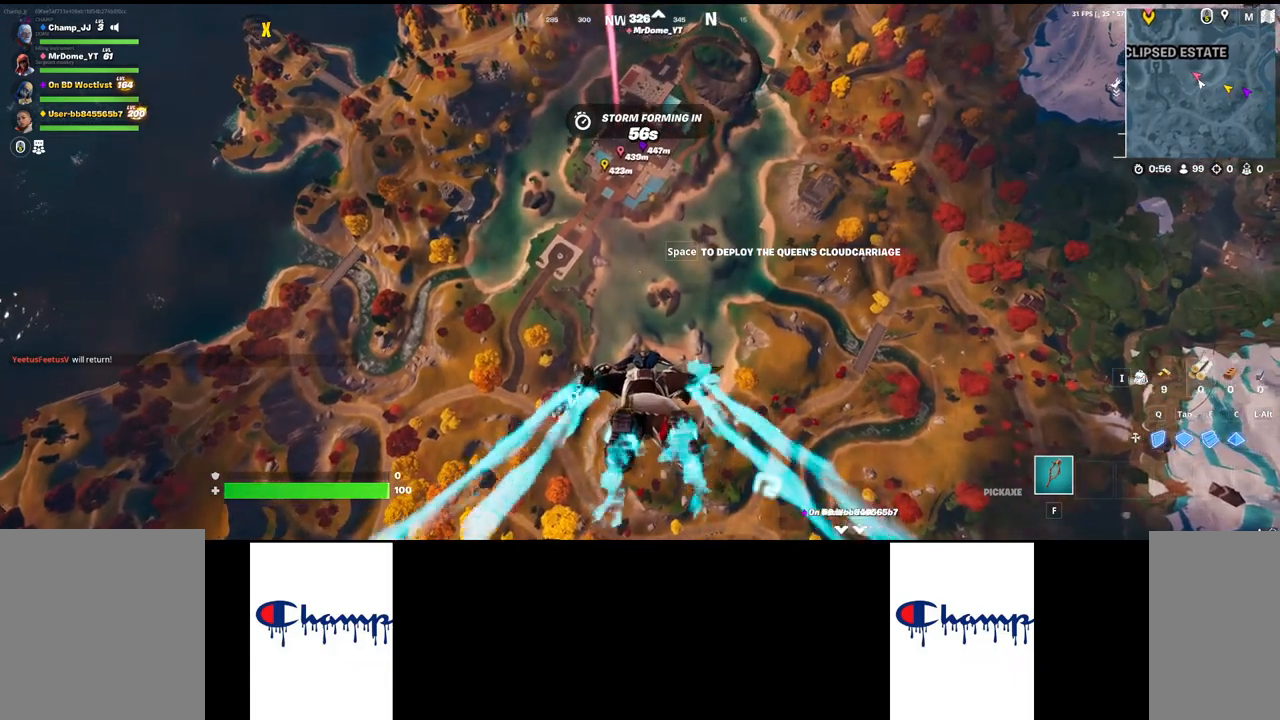
{"keys": ["w"], "mouse": [], "events": []}
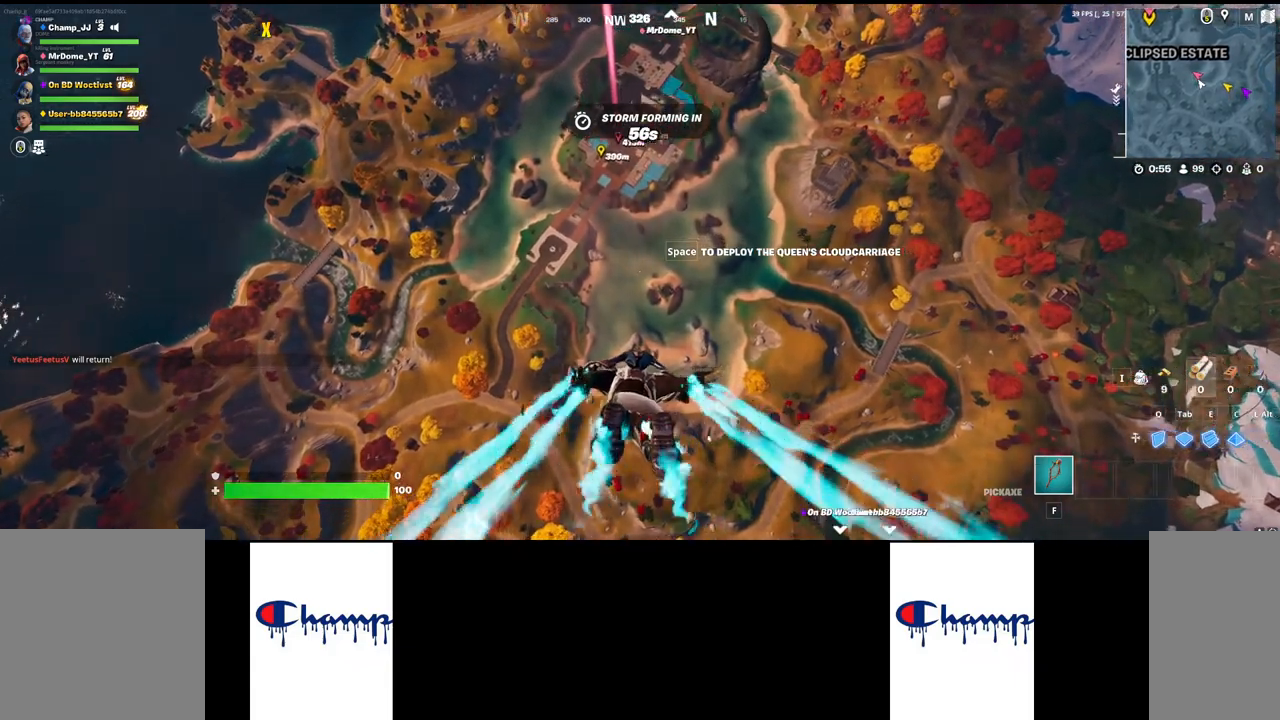
{"keys": ["w"], "mouse": [], "events": []}
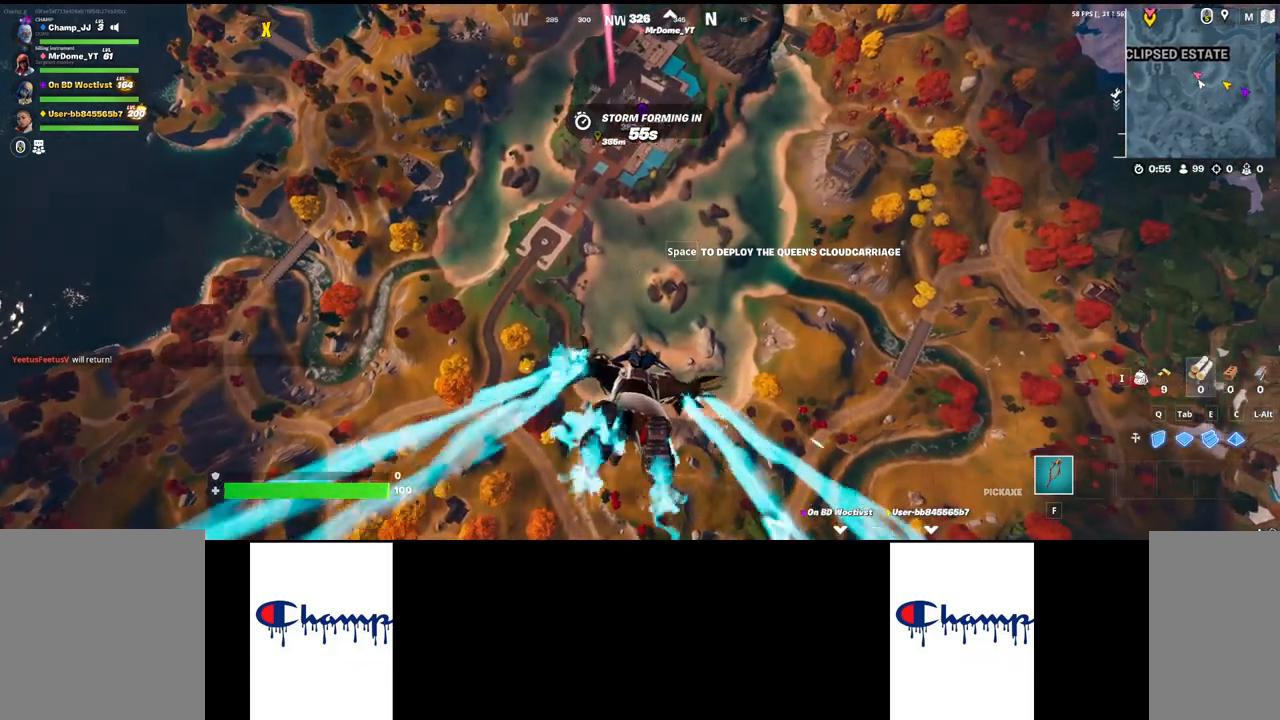
{"keys": ["w"], "mouse": [], "events": []}
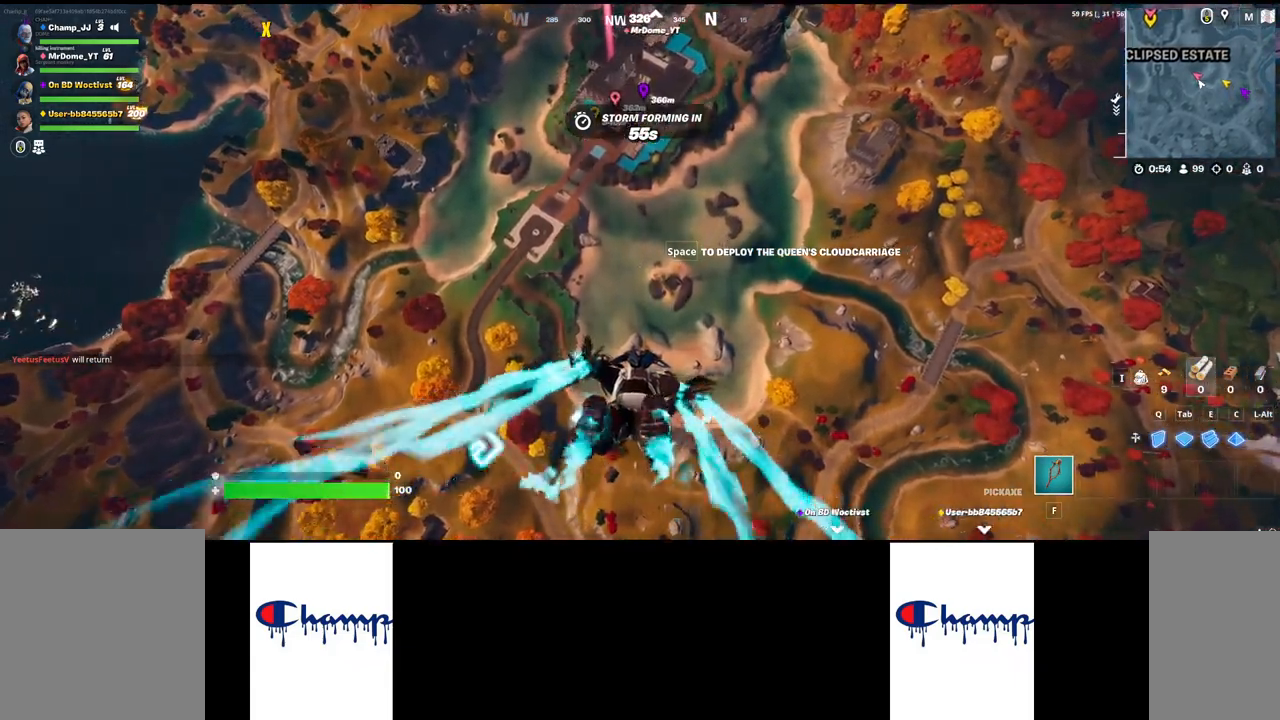
{"keys": ["w"], "mouse": [], "events": []}
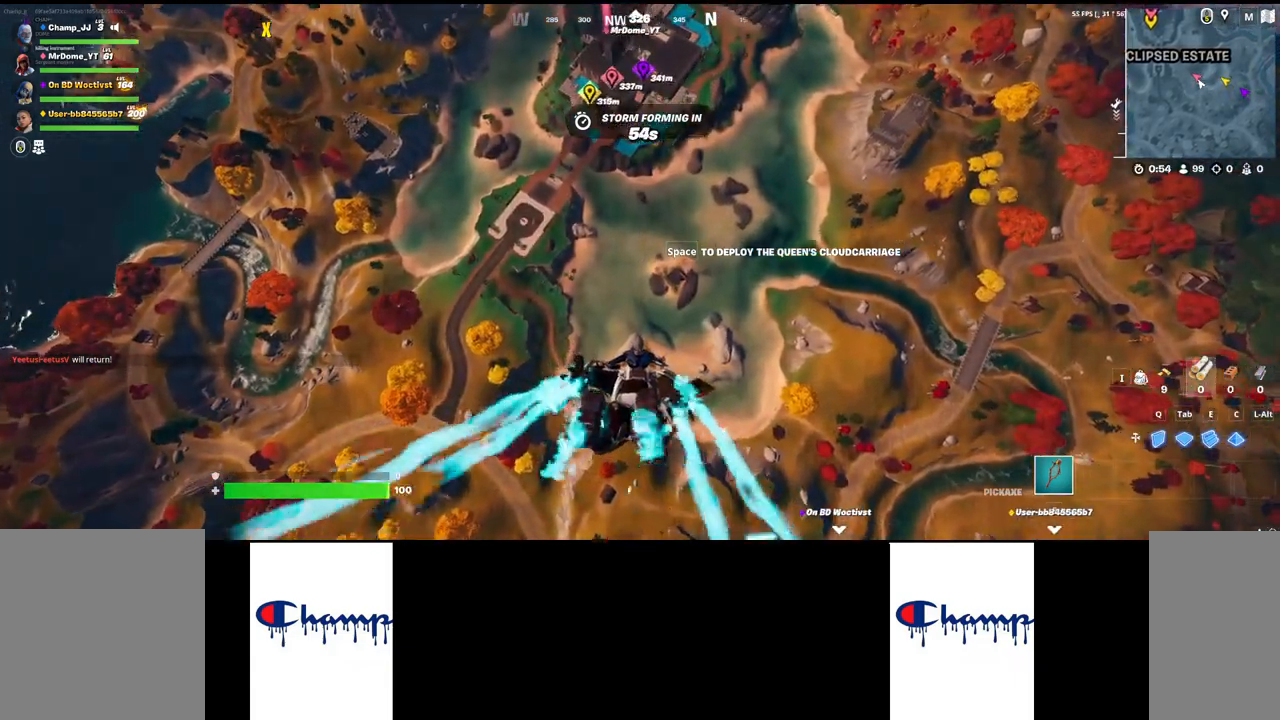
{"keys": ["w"], "mouse": [], "events": []}
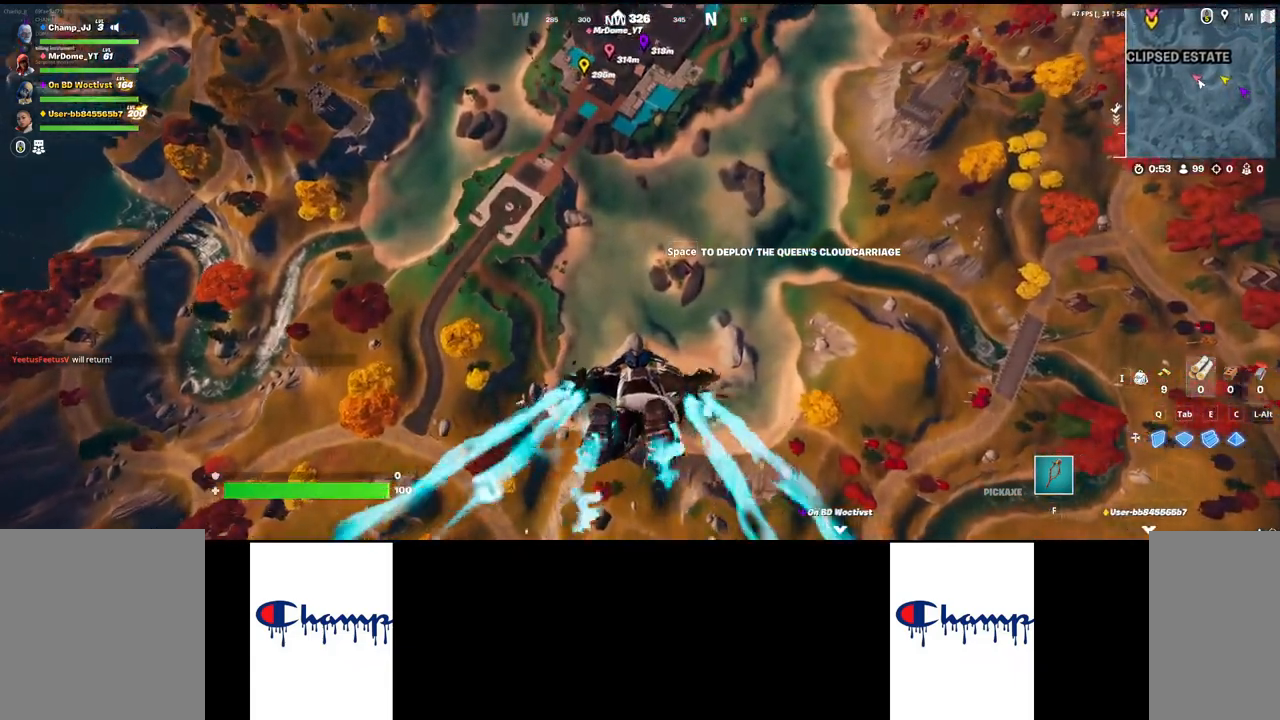
{"keys": ["w"], "mouse": [], "events": []}
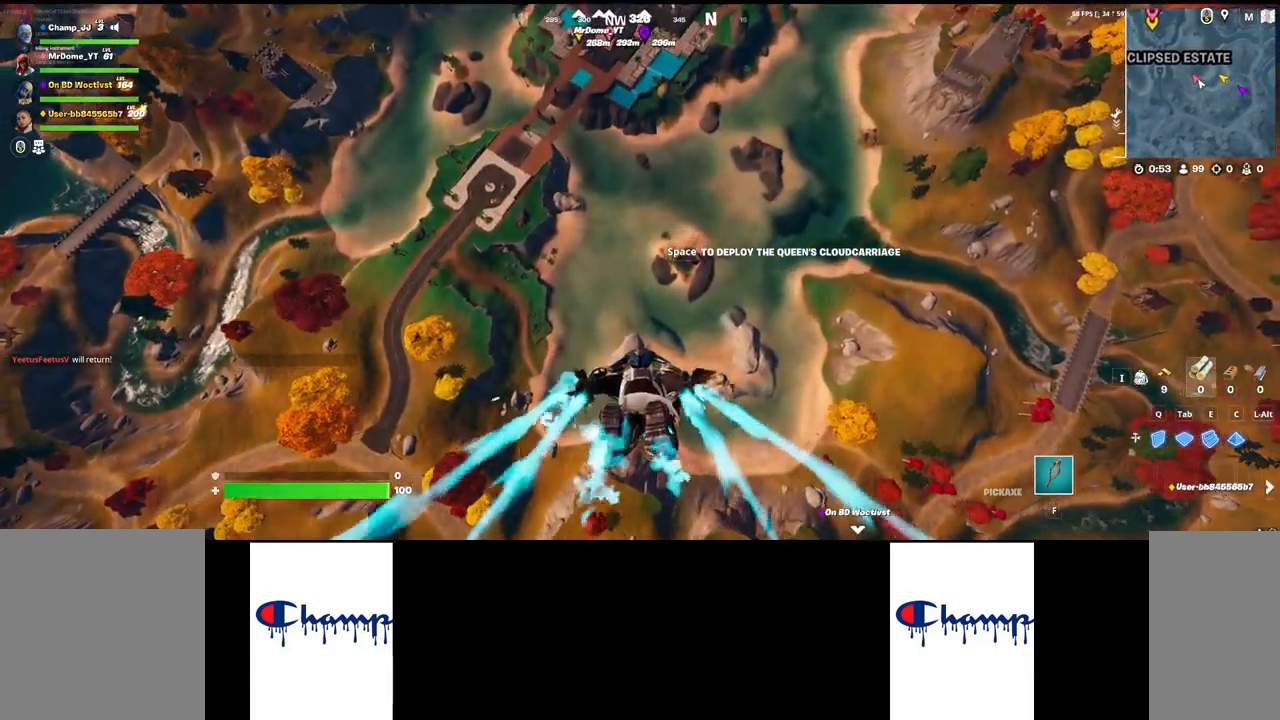
{"keys": ["w"], "mouse": [], "events": []}
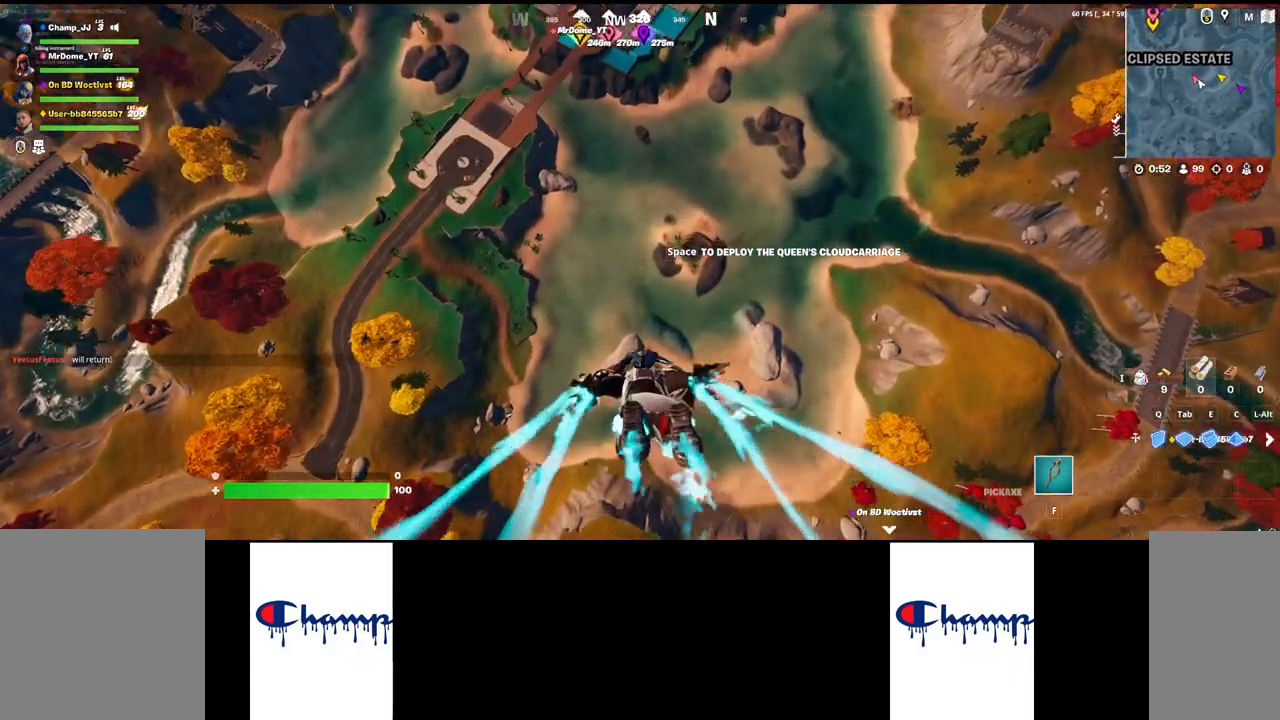
{"keys": ["w"], "mouse": [], "events": []}
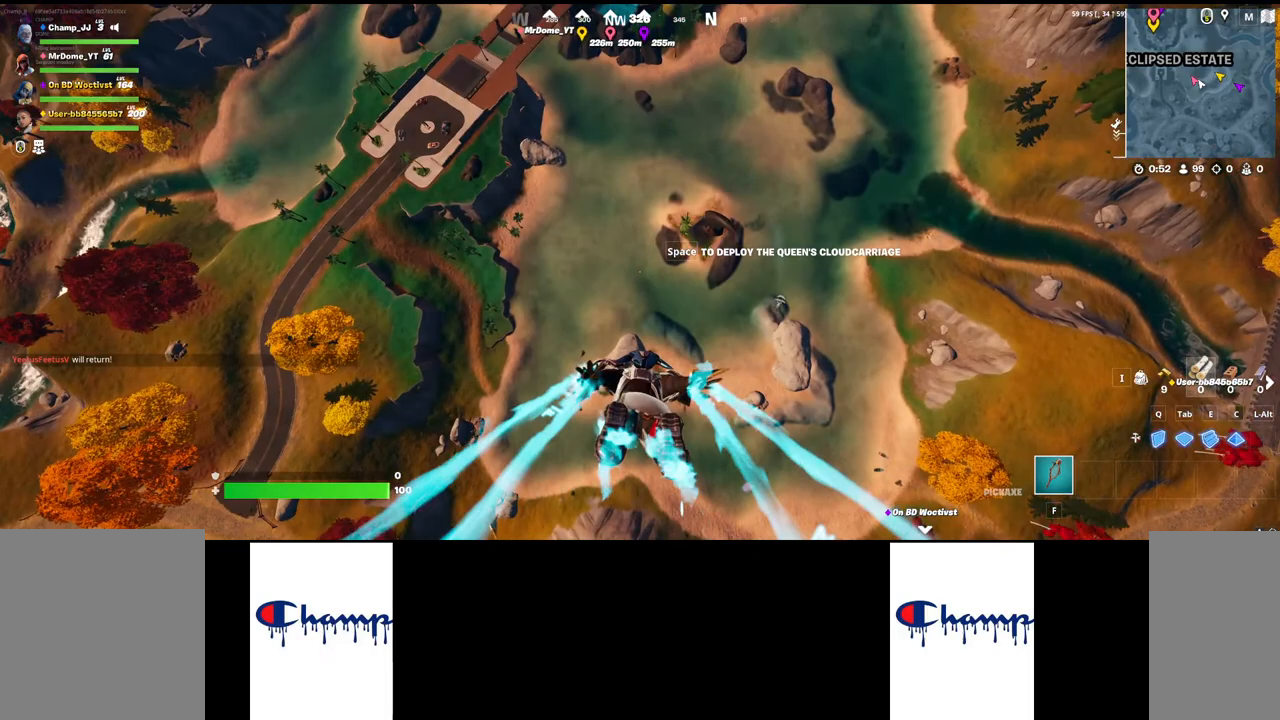
{"keys": ["w"], "mouse": [], "events": []}